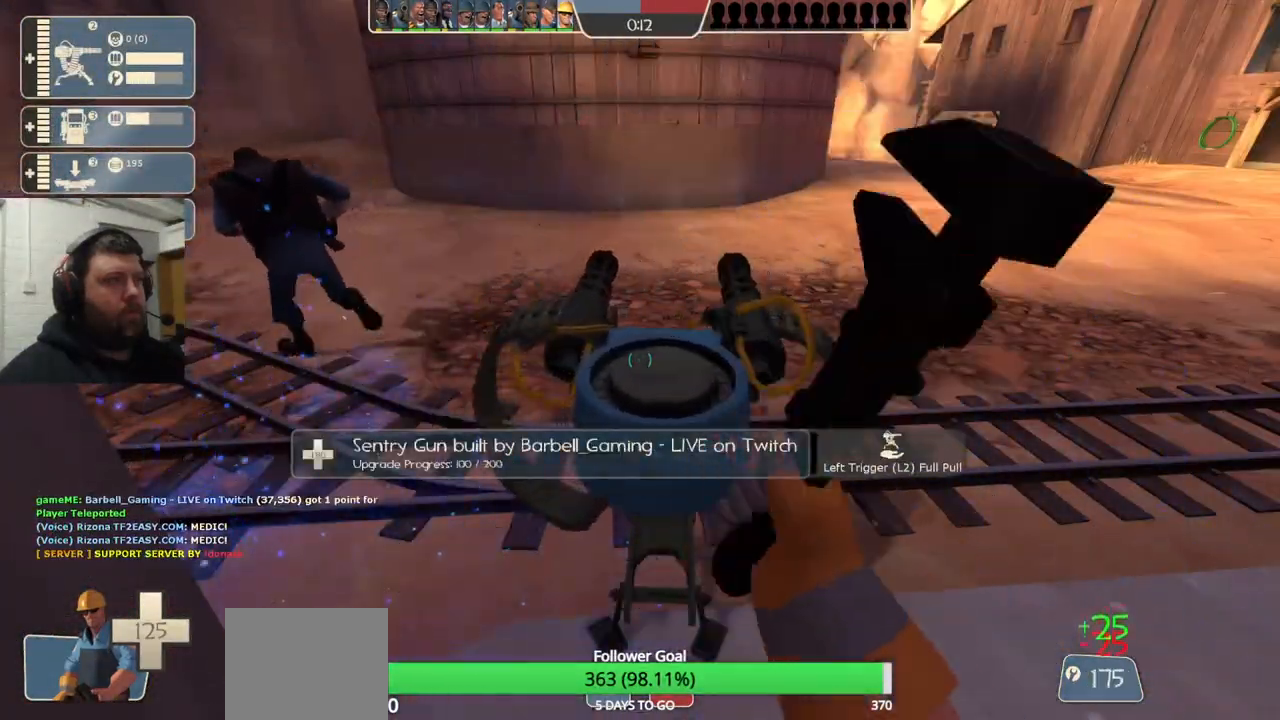
Gameplay with a controller (PlayStation layout); each line is a JSON object with the inputs held at the frame after it. "events" lists button and stick changes between this image and that frame as [ms after this image, input, new state], when the widget could be followed in between. Not read: L1.
{"buttons": ["R2"], "left_stick": "center", "right_stick": "center", "events": []}
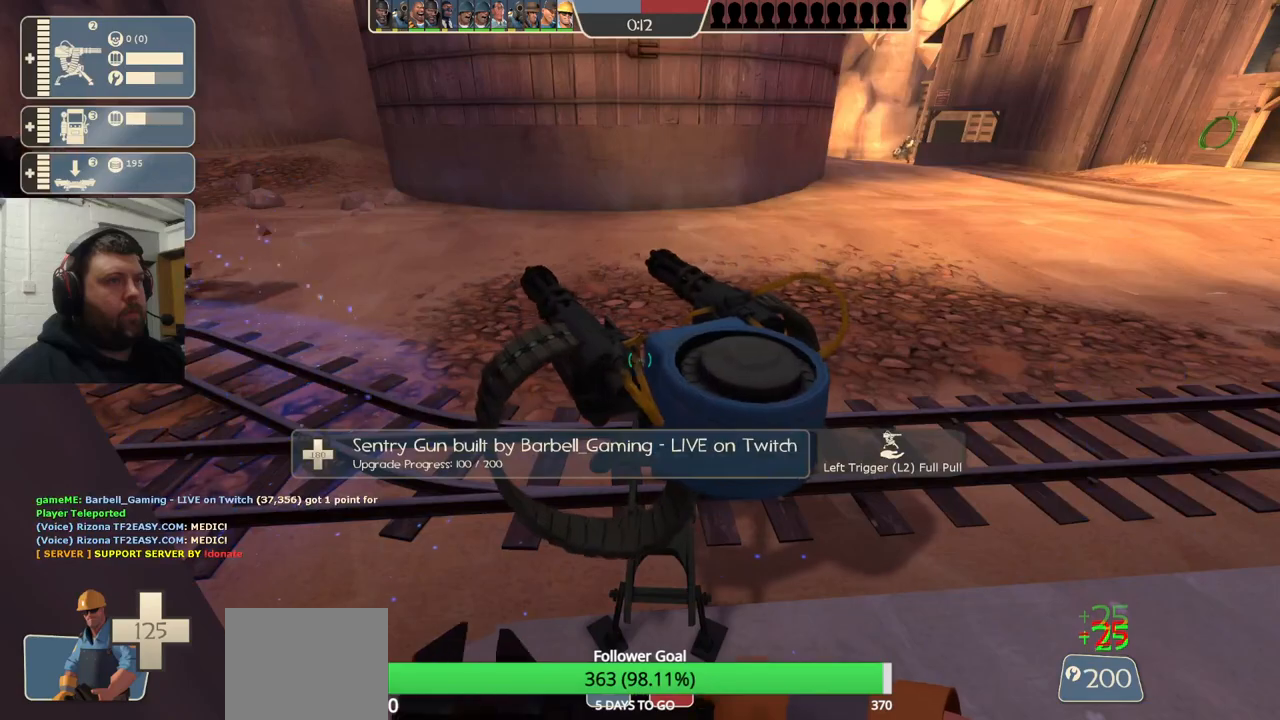
{"buttons": ["R2"], "left_stick": "center", "right_stick": "center", "events": []}
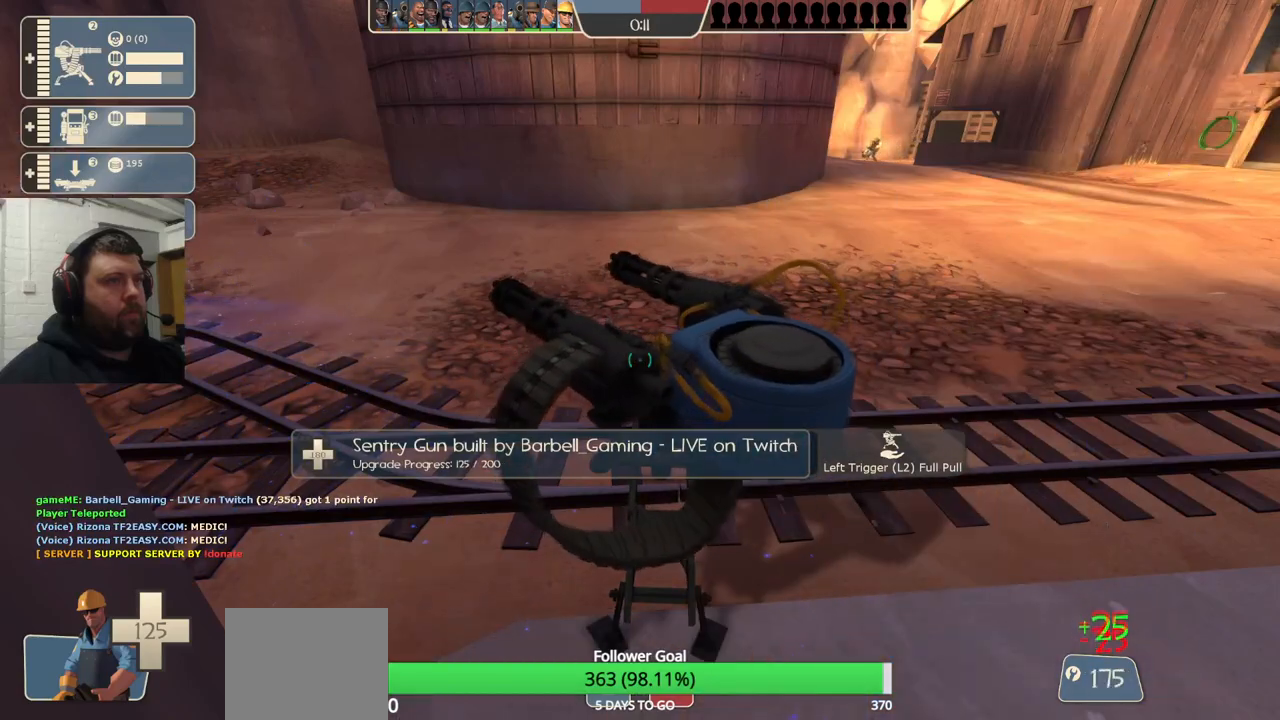
{"buttons": ["R2"], "left_stick": "center", "right_stick": "center", "events": []}
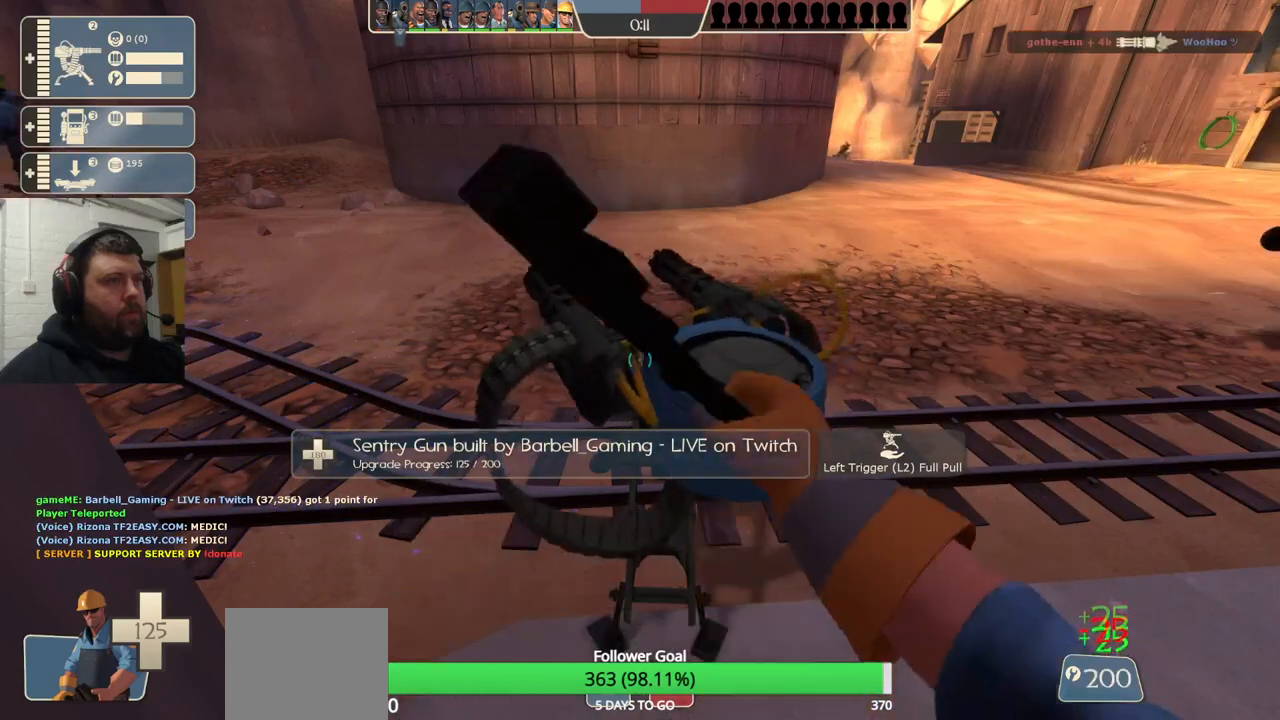
{"buttons": ["R2"], "left_stick": "center", "right_stick": "center", "events": []}
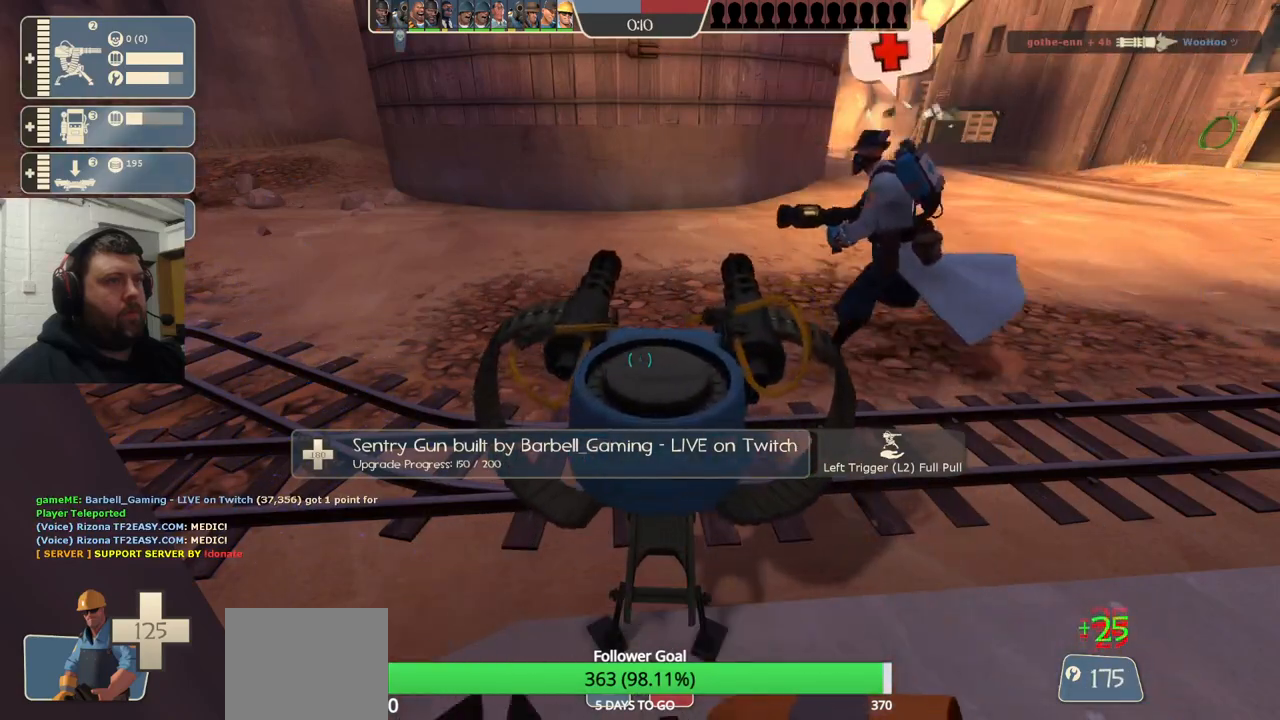
{"buttons": ["R2"], "left_stick": "center", "right_stick": "center", "events": []}
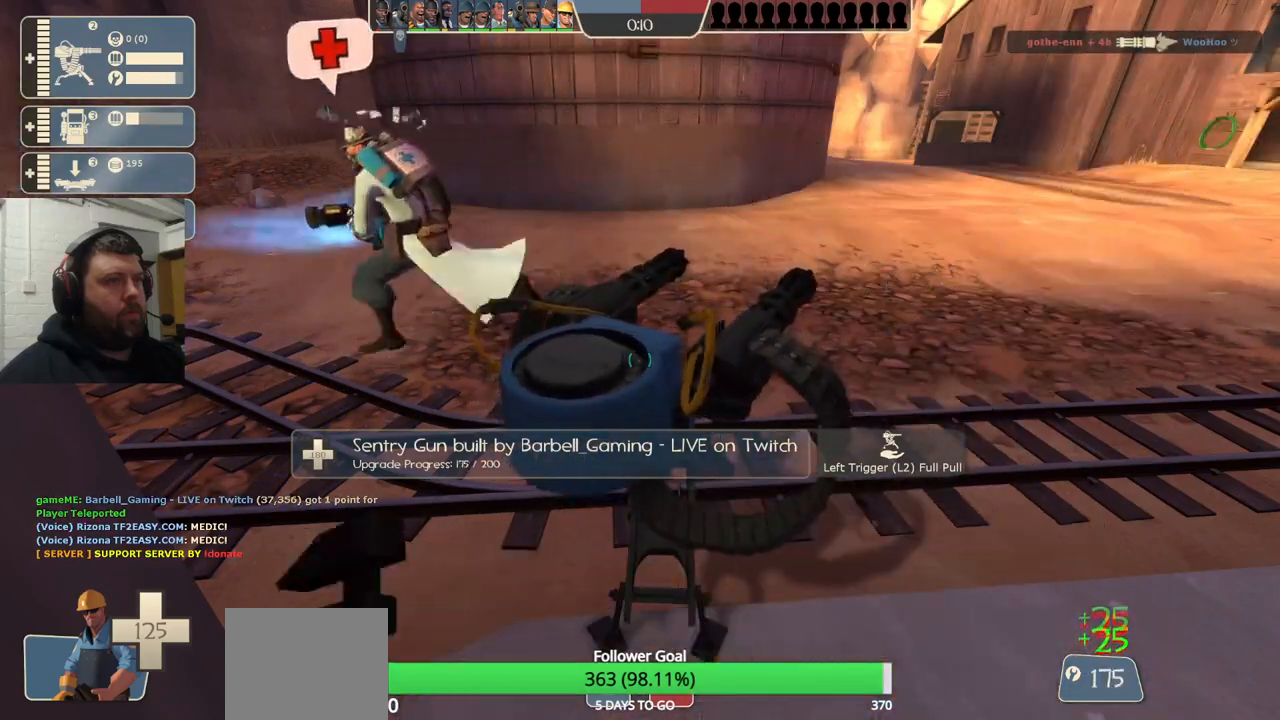
{"buttons": ["R2"], "left_stick": "center", "right_stick": "center", "events": []}
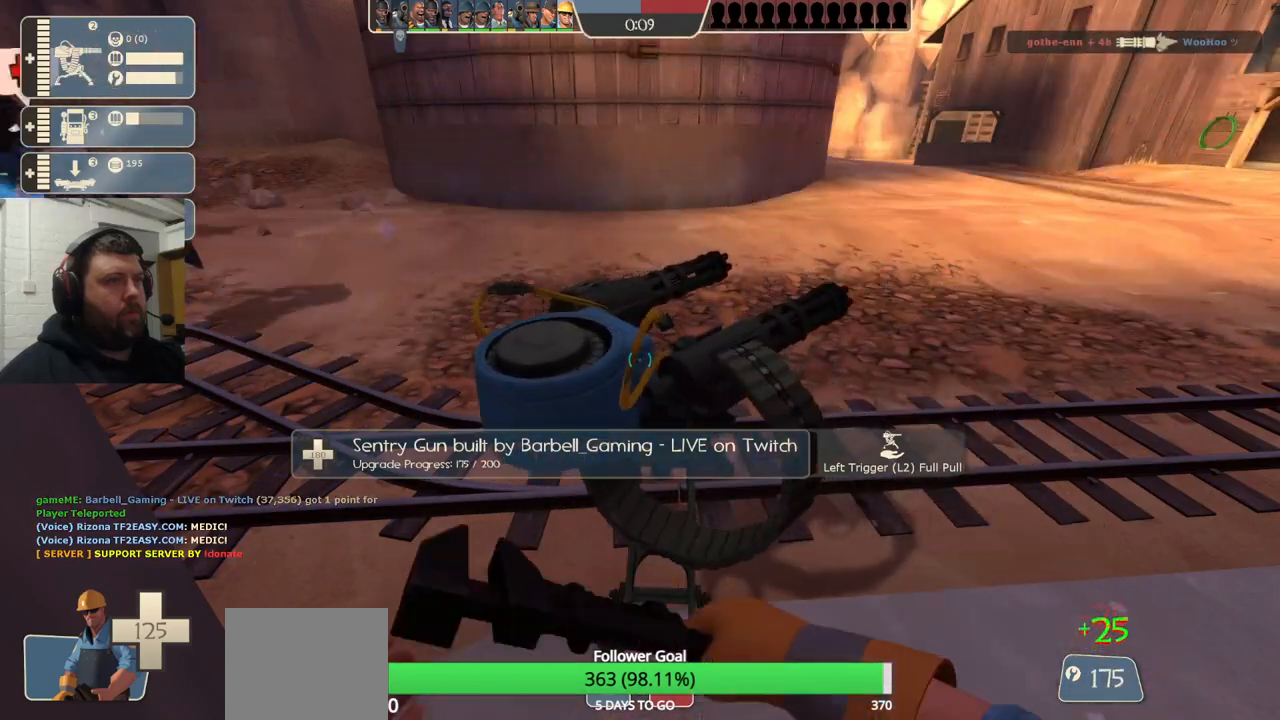
{"buttons": ["R2"], "left_stick": "center", "right_stick": "center", "events": []}
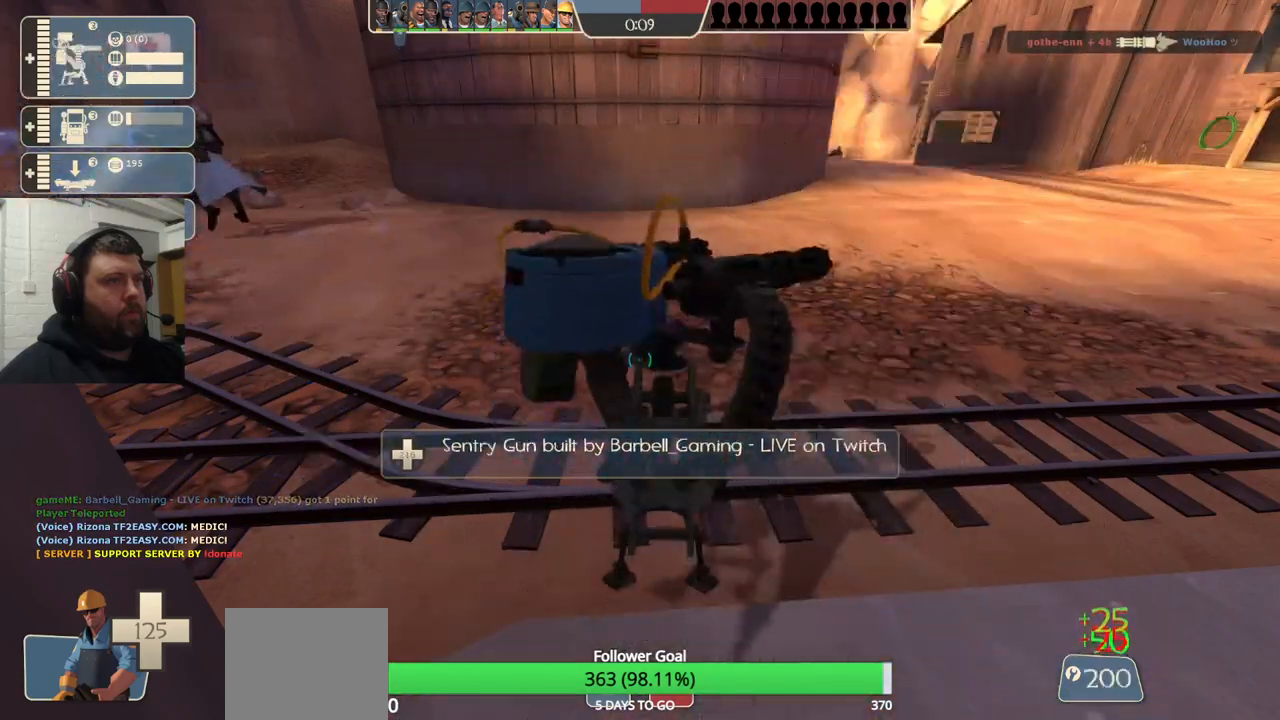
{"buttons": [], "left_stick": "up-right", "right_stick": "center", "events": [[300, "R2", "up"], [367, "left_stick", "up-right"]]}
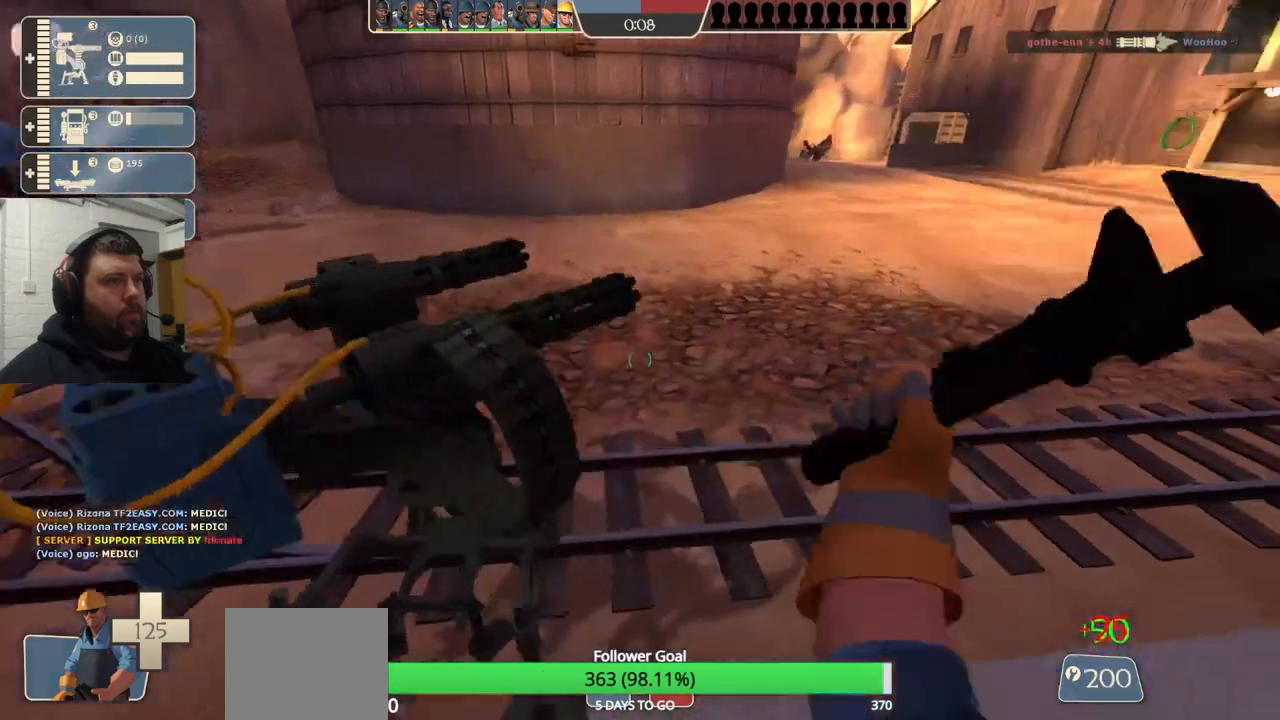
{"buttons": [], "left_stick": "up", "right_stick": "center", "events": [[367, "left_stick", "up"]]}
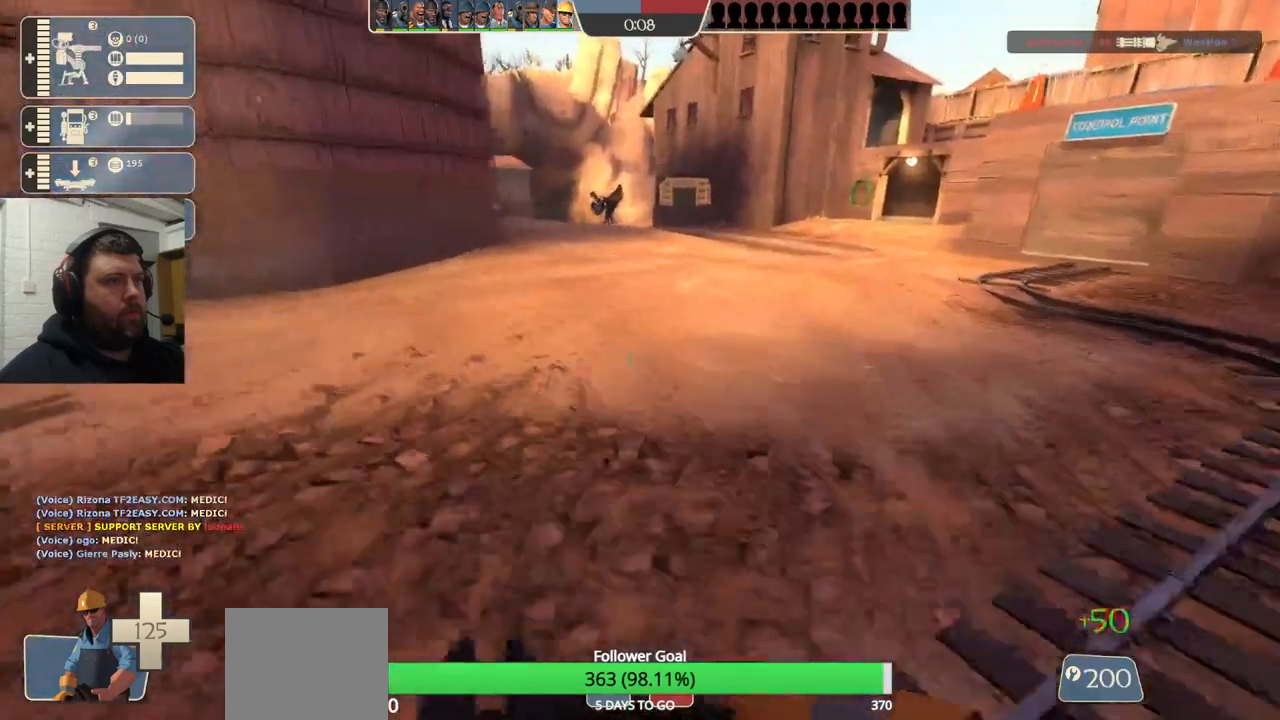
{"buttons": [], "left_stick": "up", "right_stick": "center", "events": []}
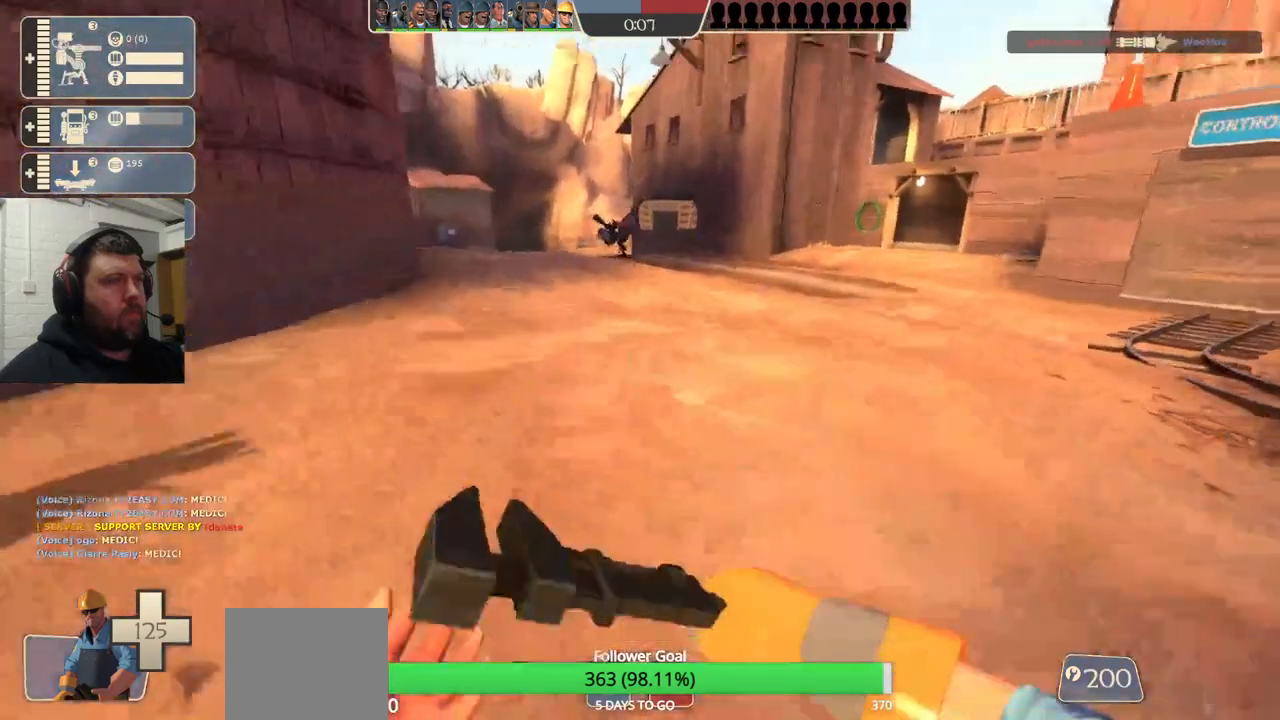
{"buttons": [], "left_stick": "up", "right_stick": "center", "events": []}
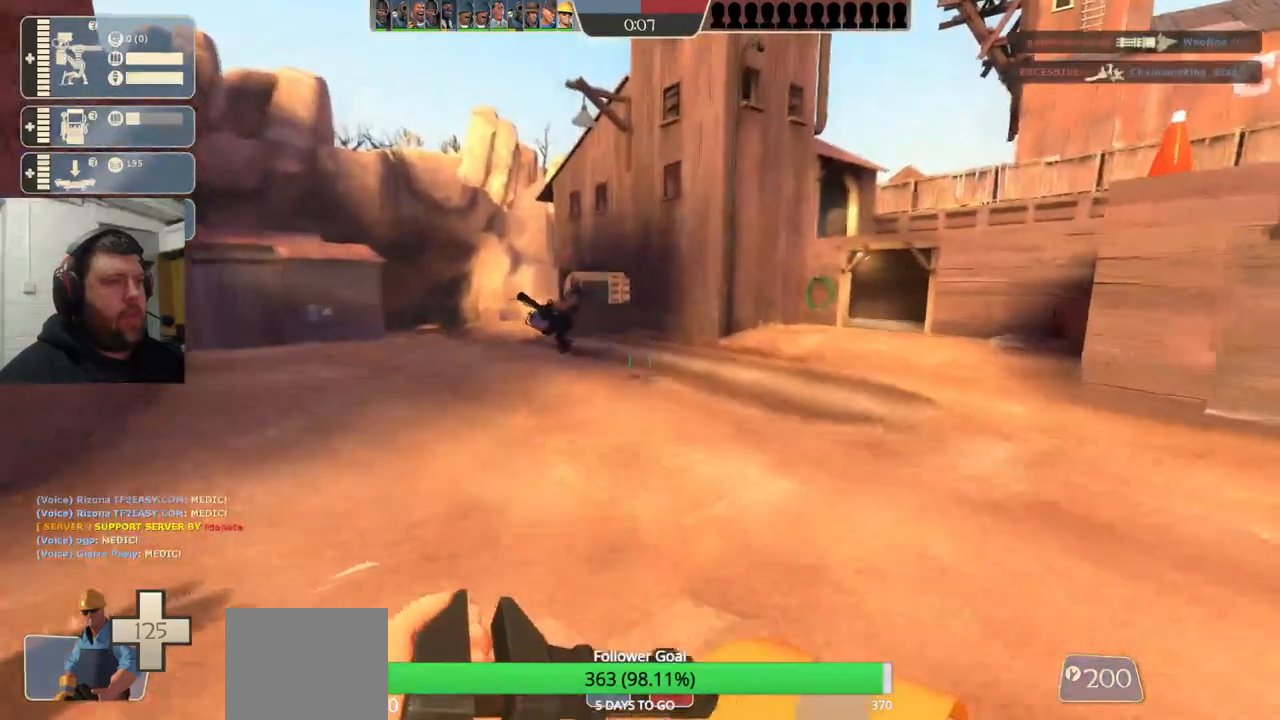
{"buttons": [], "left_stick": "up", "right_stick": "center", "events": []}
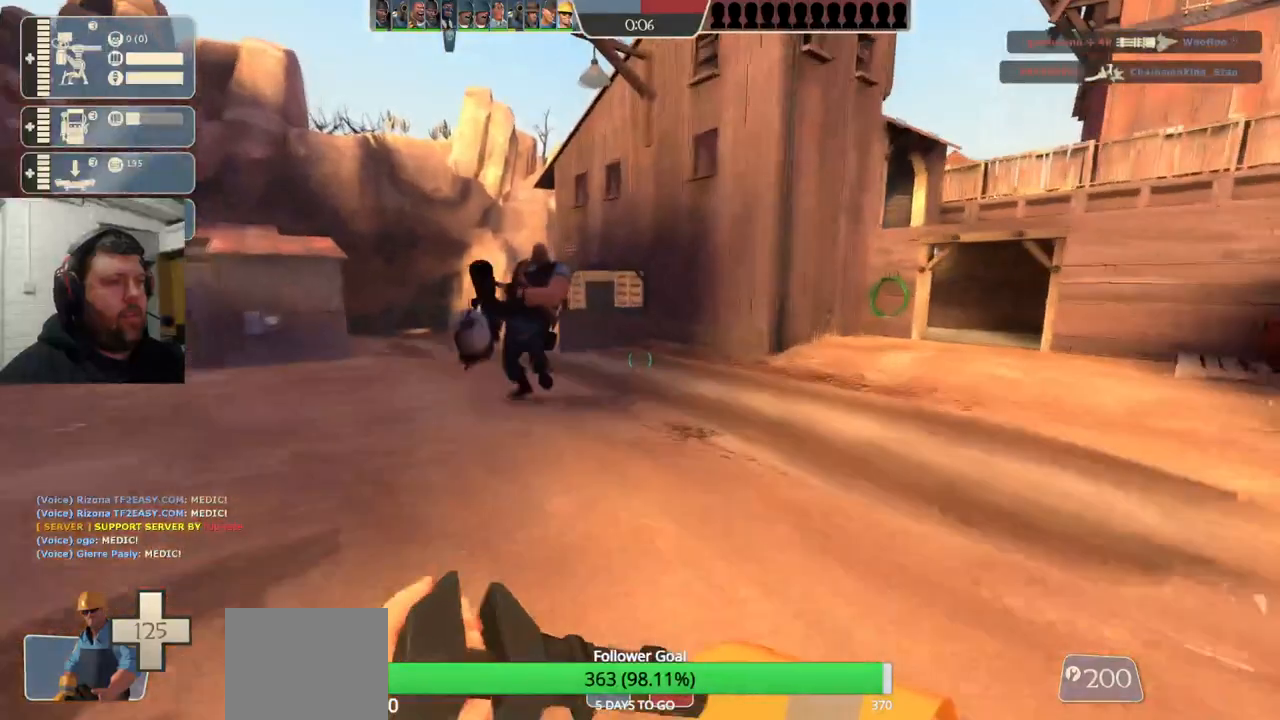
{"buttons": ["R2"], "left_stick": "up", "right_stick": "center", "events": [[317, "R2", "down"]]}
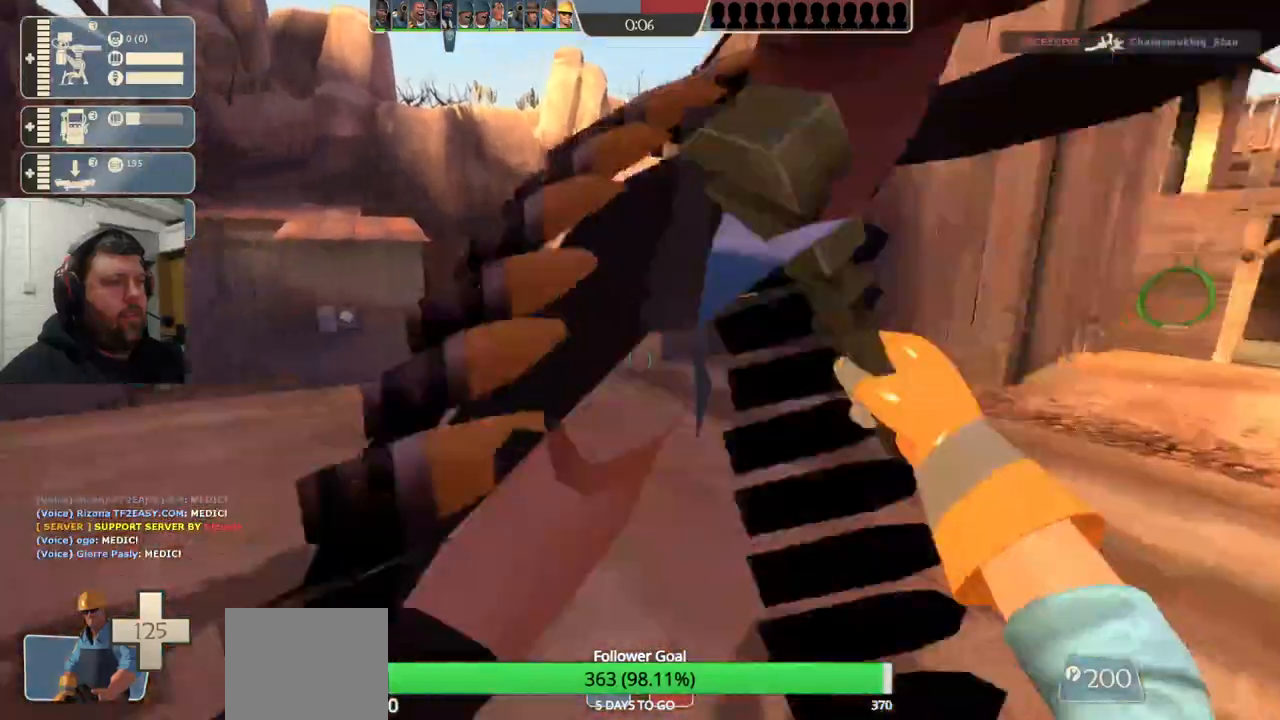
{"buttons": [], "left_stick": "up-right", "right_stick": "center", "events": [[83, "left_stick", "center"], [133, "R2", "up"], [400, "left_stick", "up-right"]]}
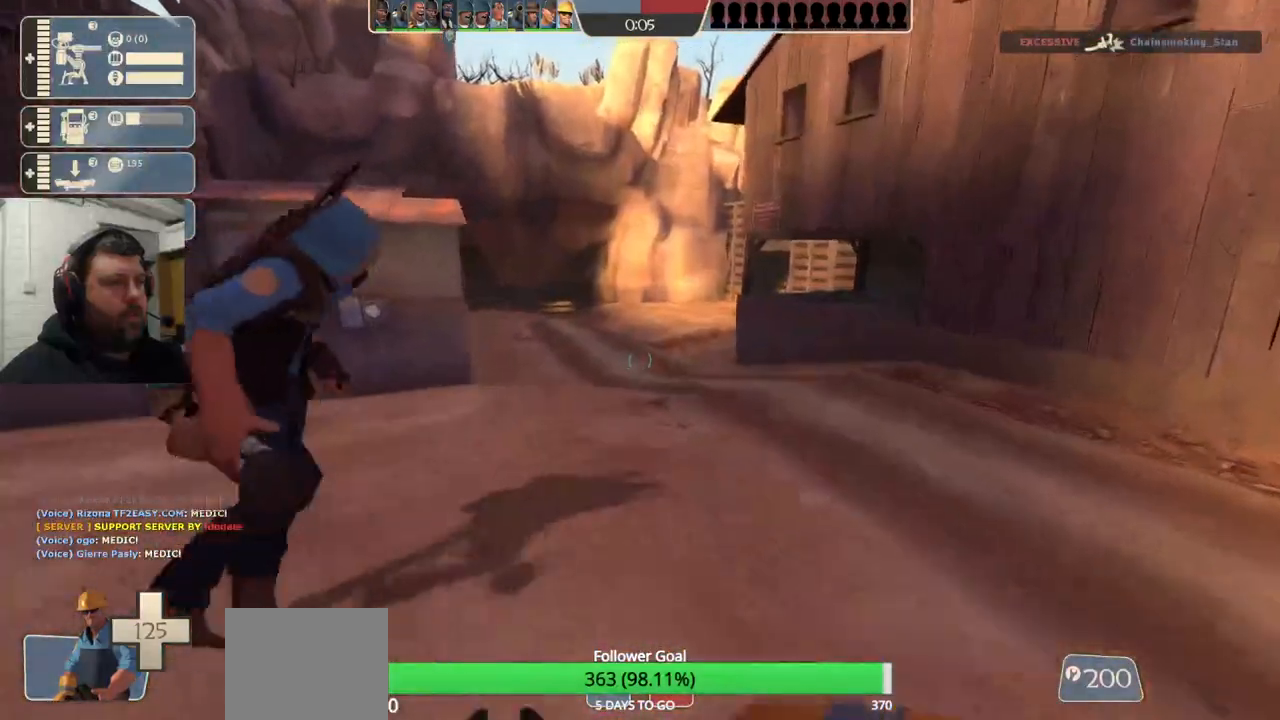
{"buttons": [], "left_stick": "up", "right_stick": "center", "events": [[33, "left_stick", "up"], [67, "right_stick", "left"], [267, "right_stick", "center"]]}
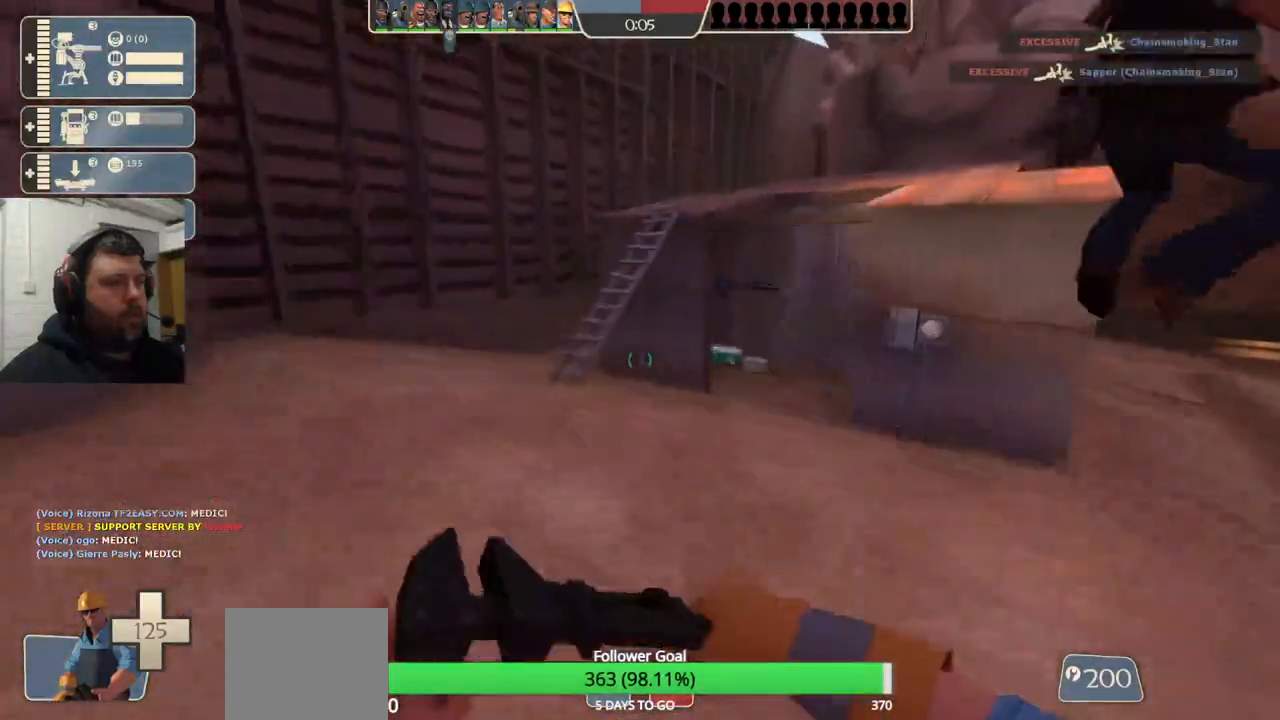
{"buttons": [], "left_stick": "up", "right_stick": "center", "events": []}
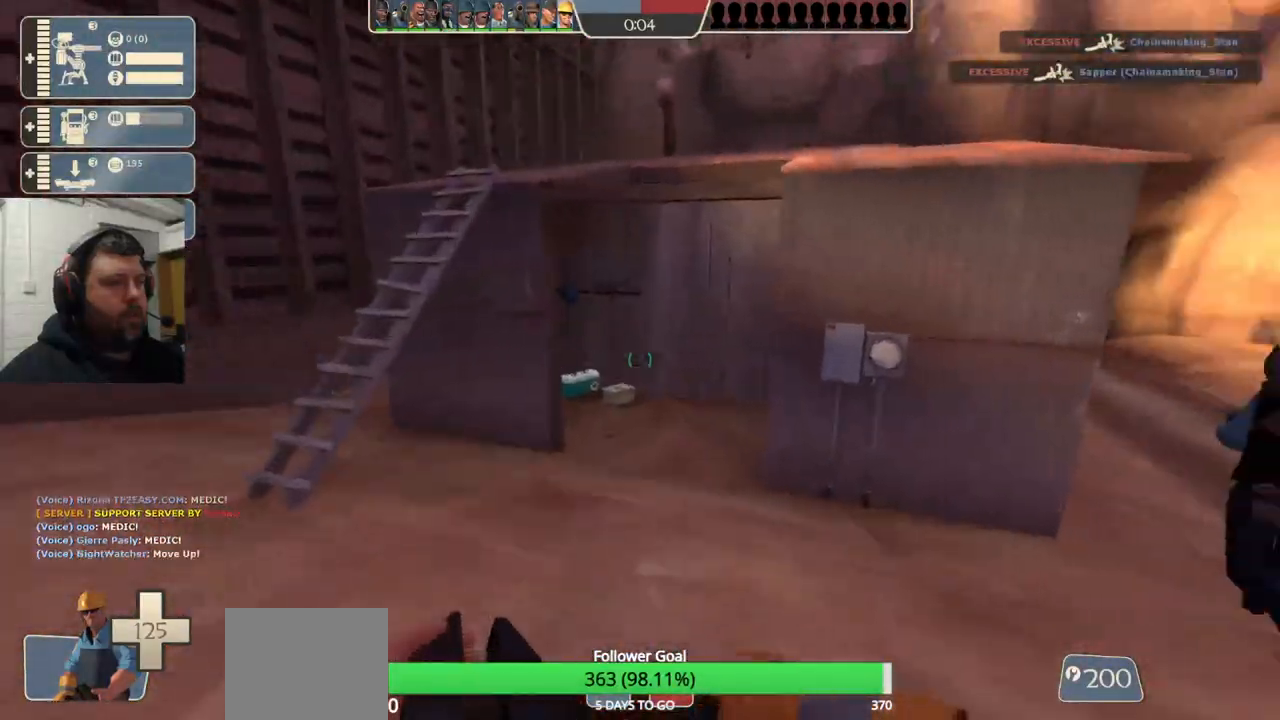
{"buttons": [], "left_stick": "up-left", "right_stick": "center", "events": [[433, "left_stick", "up-left"]]}
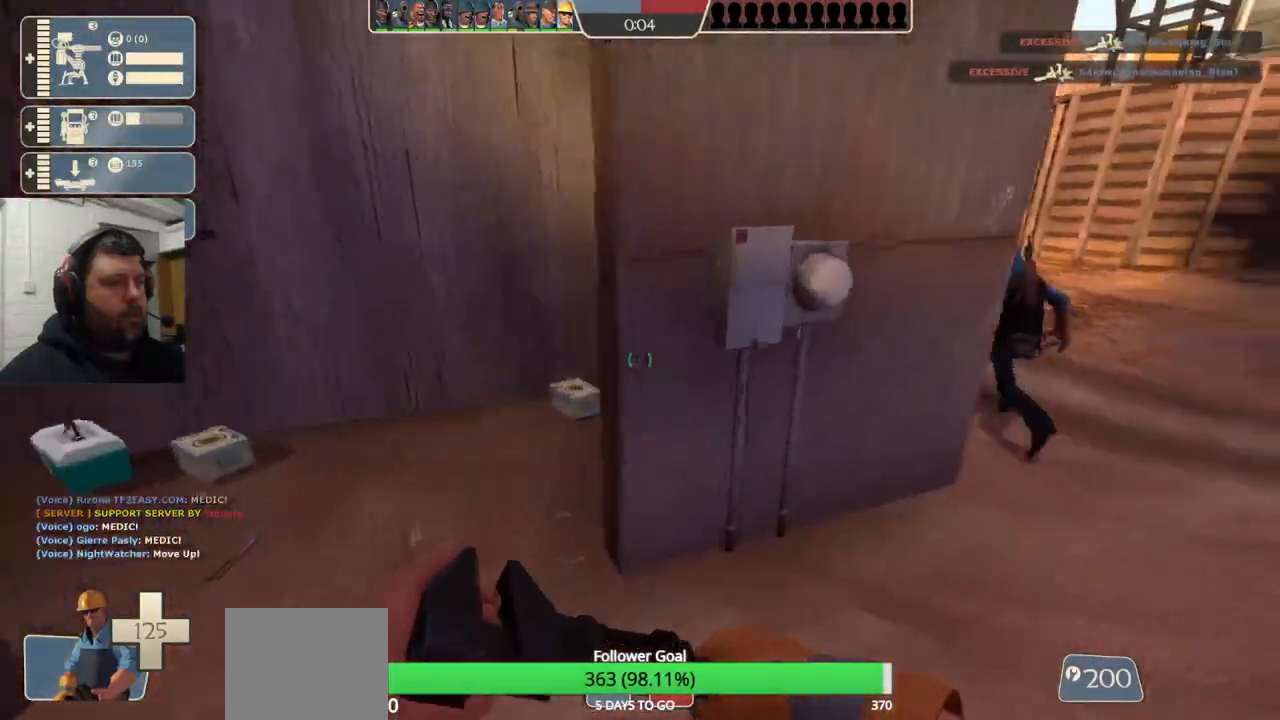
{"buttons": [], "left_stick": "up", "right_stick": "center", "events": [[283, "left_stick", "up"]]}
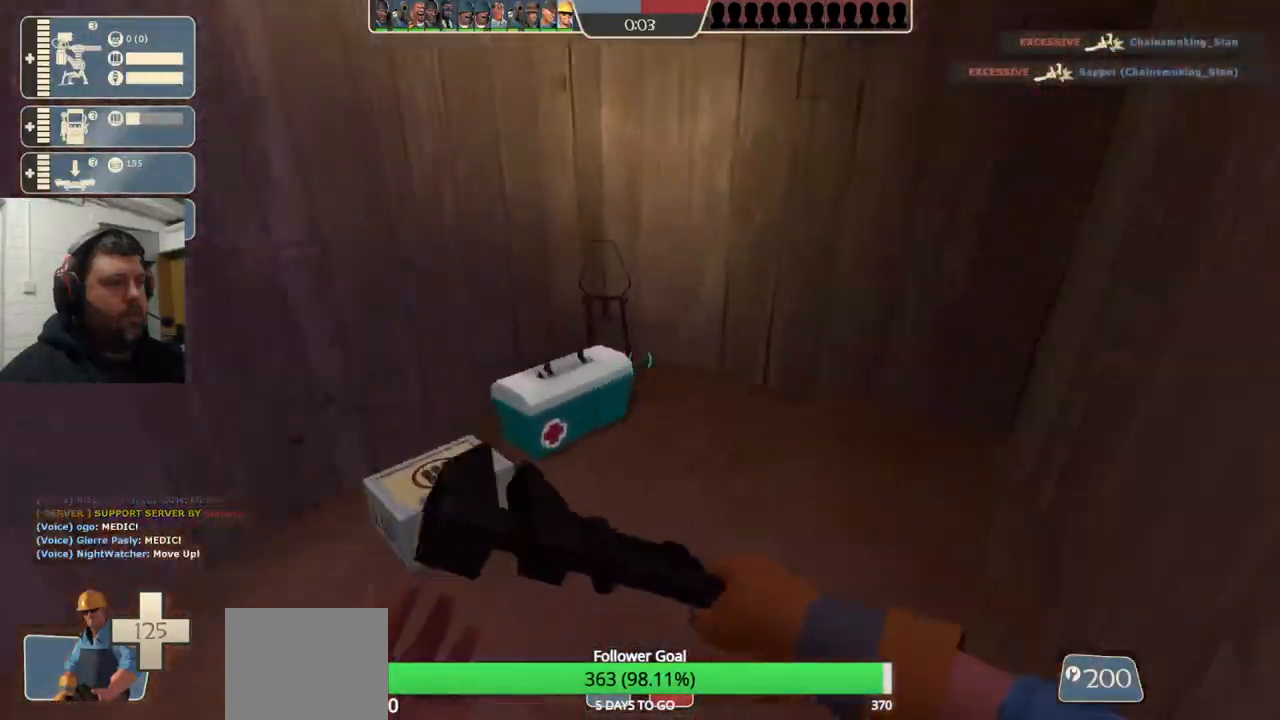
{"buttons": ["L3"], "left_stick": "down-right", "right_stick": "left", "events": [[283, "left_stick", "right"], [300, "right_stick", "left"], [333, "left_stick", "down-right"], [500, "L3", "down"]]}
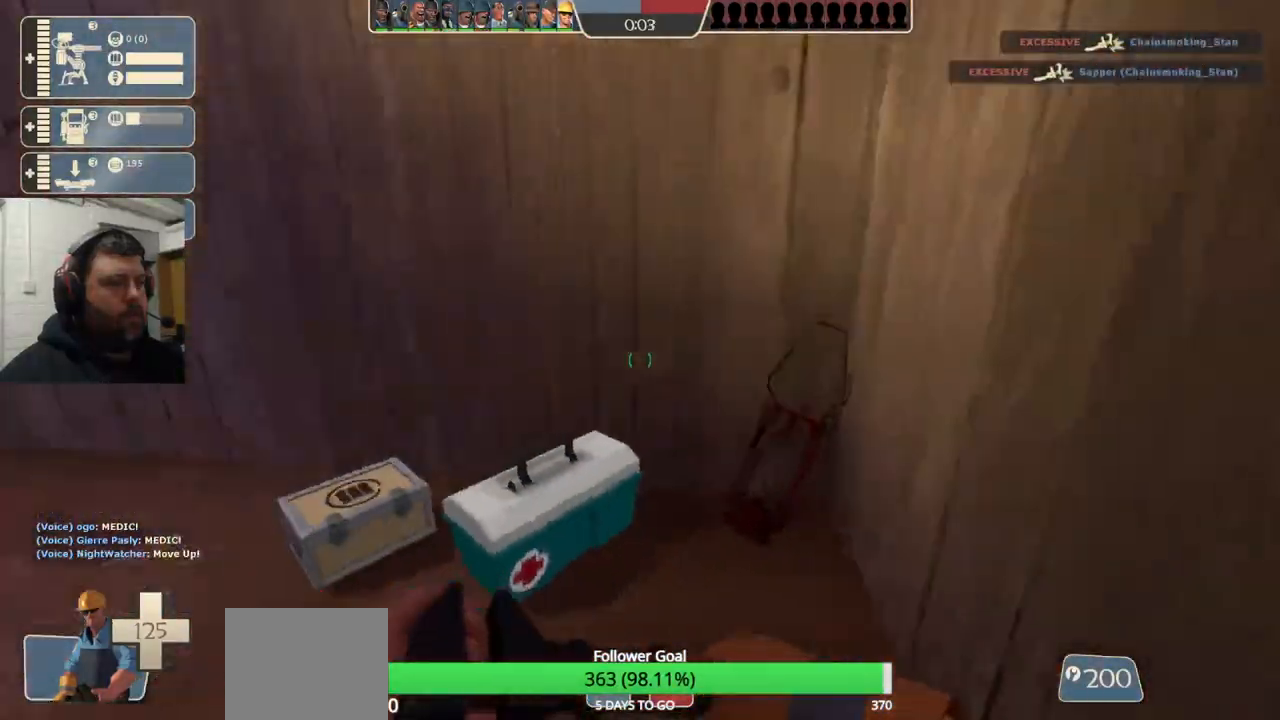
{"buttons": [], "left_stick": "down", "right_stick": "center", "events": [[83, "right_stick", "center"], [100, "L3", "up"], [300, "right_stick", "left"], [383, "left_stick", "down"], [500, "right_stick", "center"]]}
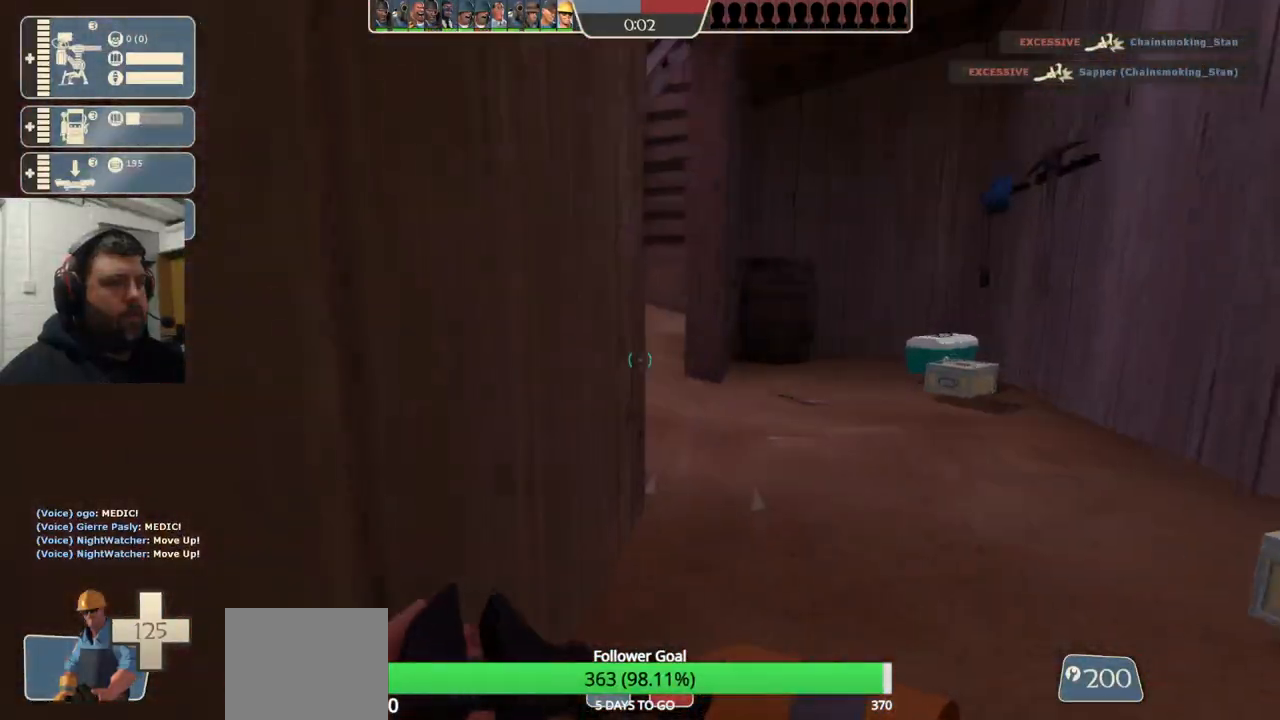
{"buttons": [], "left_stick": "center", "right_stick": "center", "events": [[50, "left_stick", "center"]]}
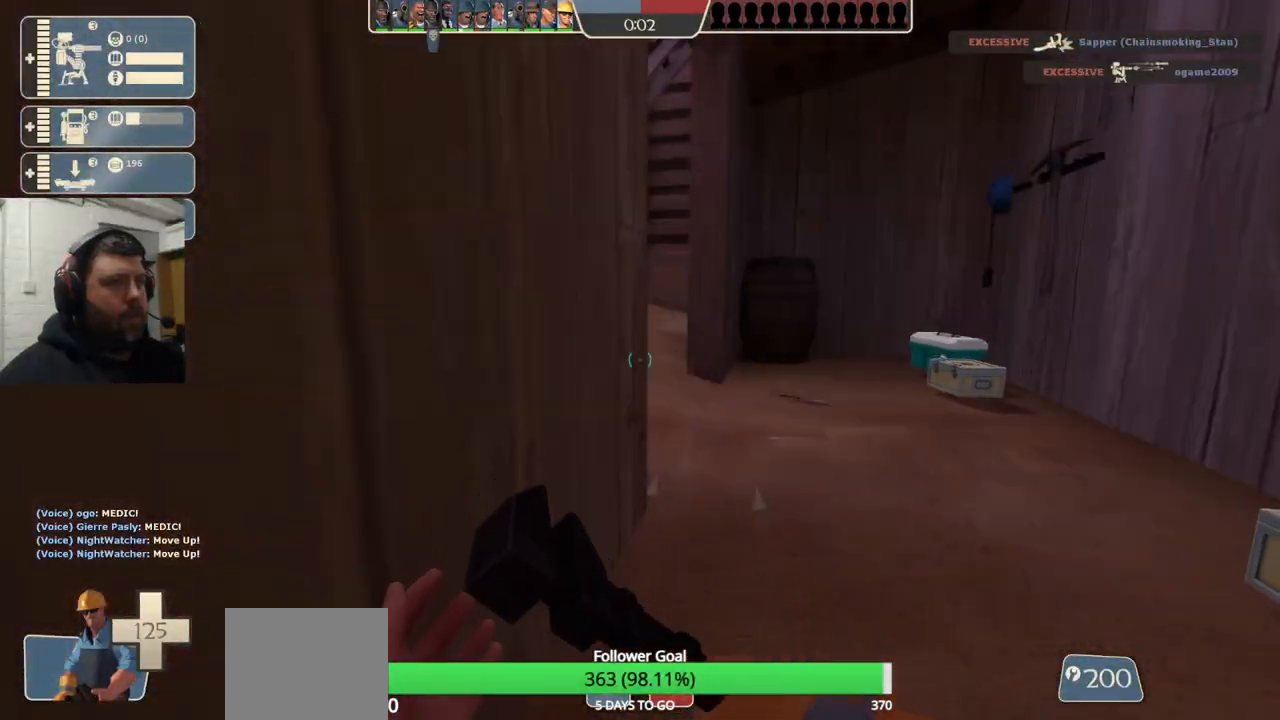
{"buttons": [], "left_stick": "center", "right_stick": "center", "events": []}
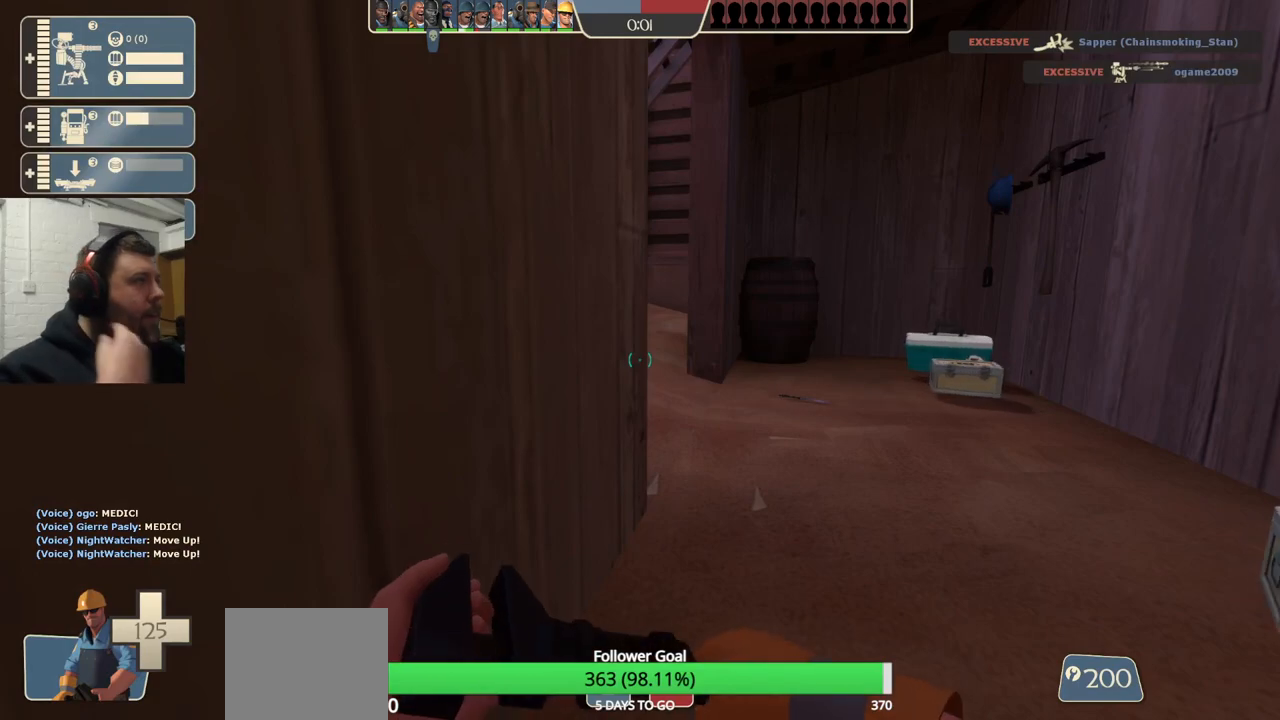
{"buttons": [], "left_stick": "center", "right_stick": "center", "events": []}
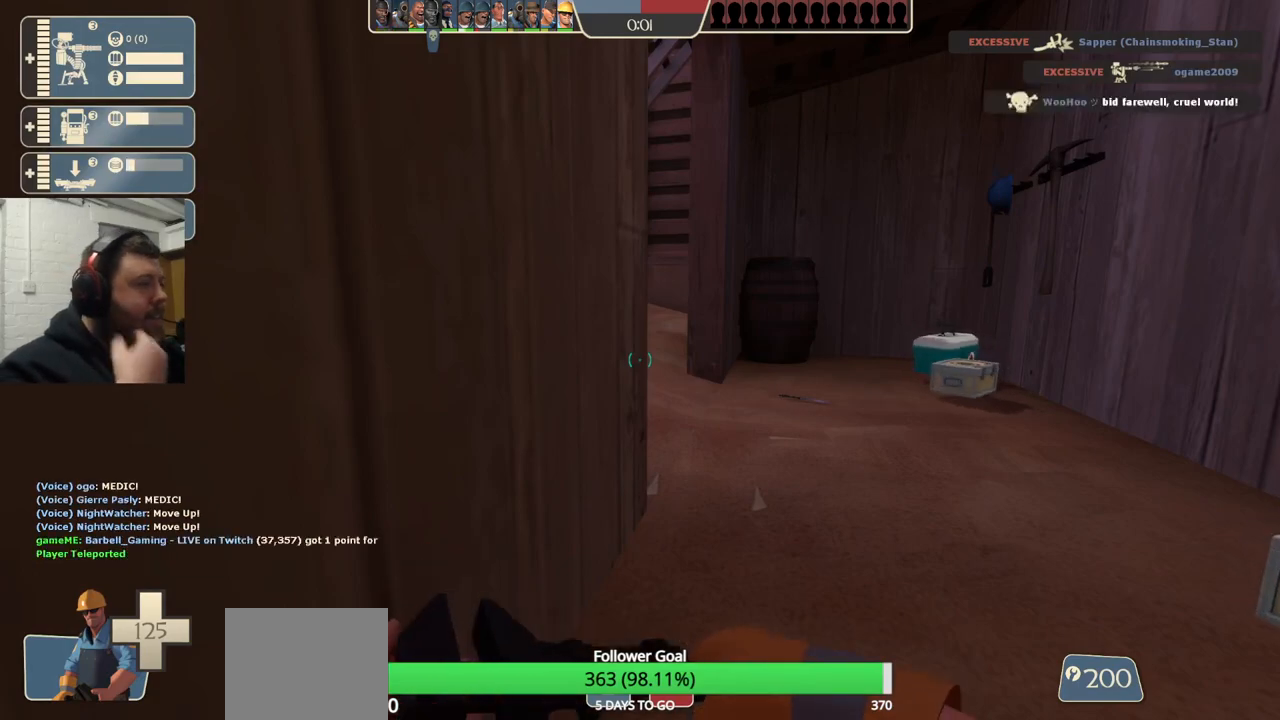
{"buttons": [], "left_stick": "center", "right_stick": "center", "events": []}
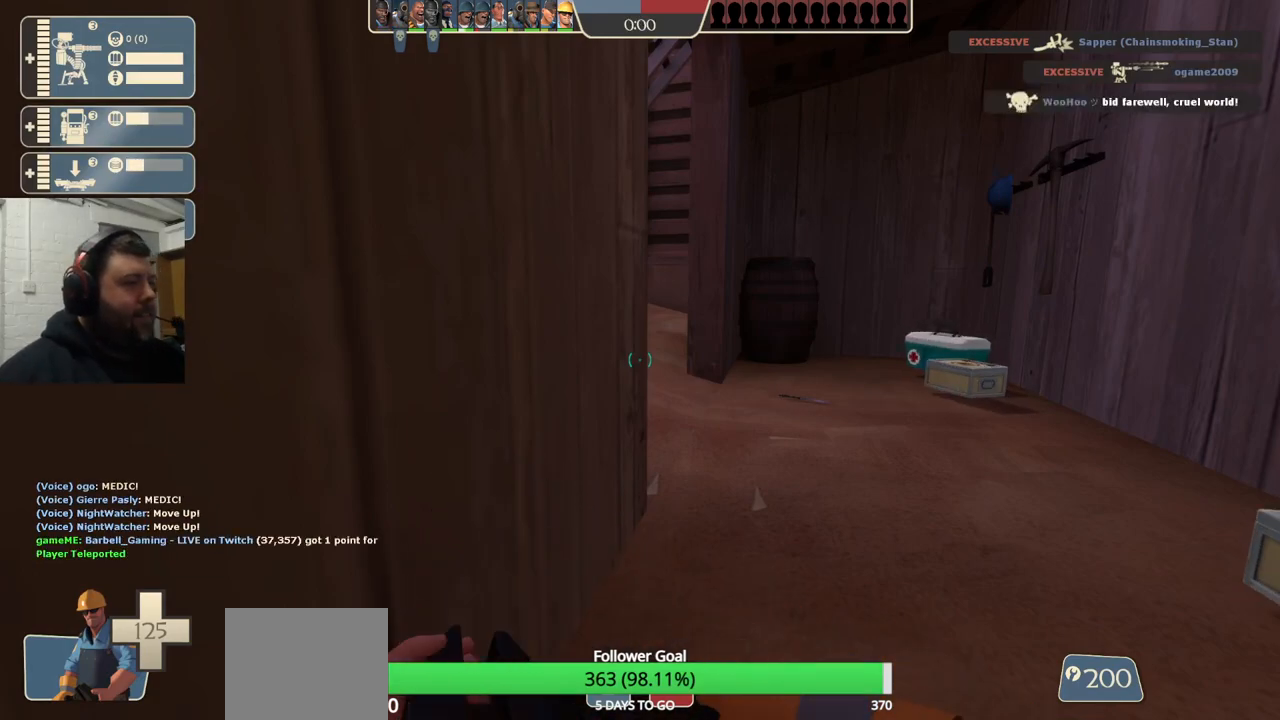
{"buttons": [], "left_stick": "center", "right_stick": "center", "events": []}
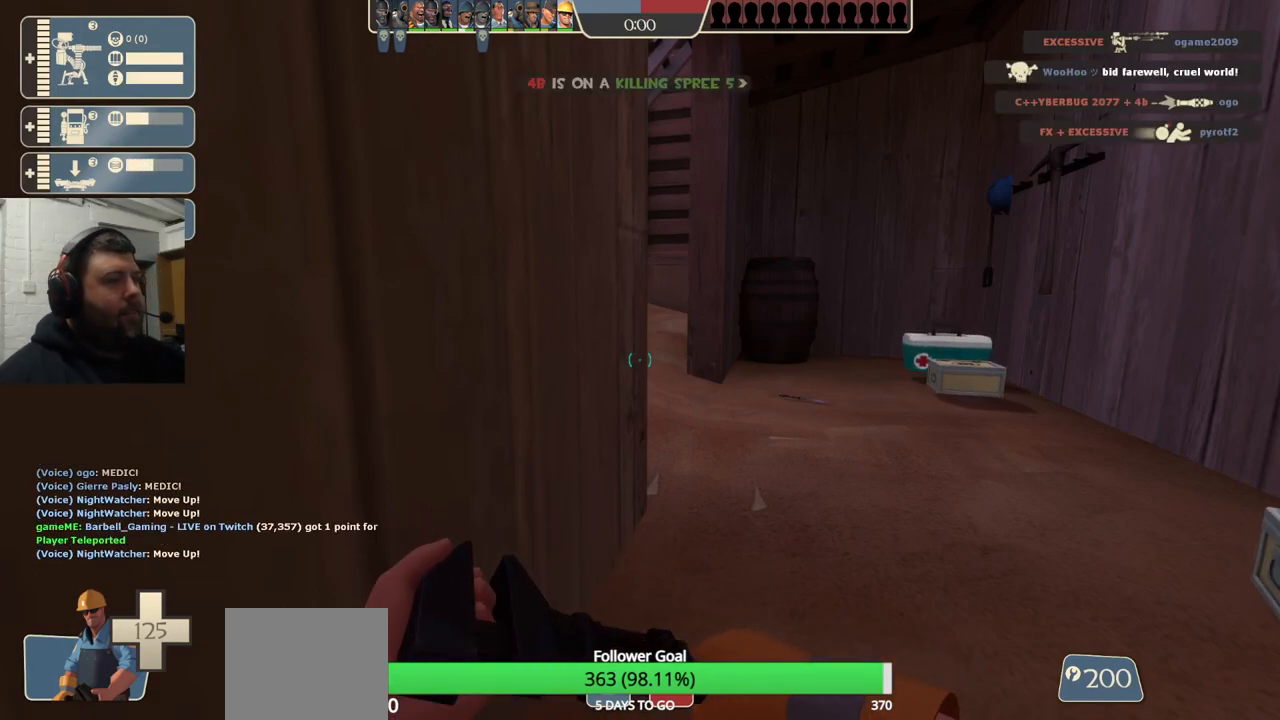
{"buttons": [], "left_stick": "center", "right_stick": "center", "events": []}
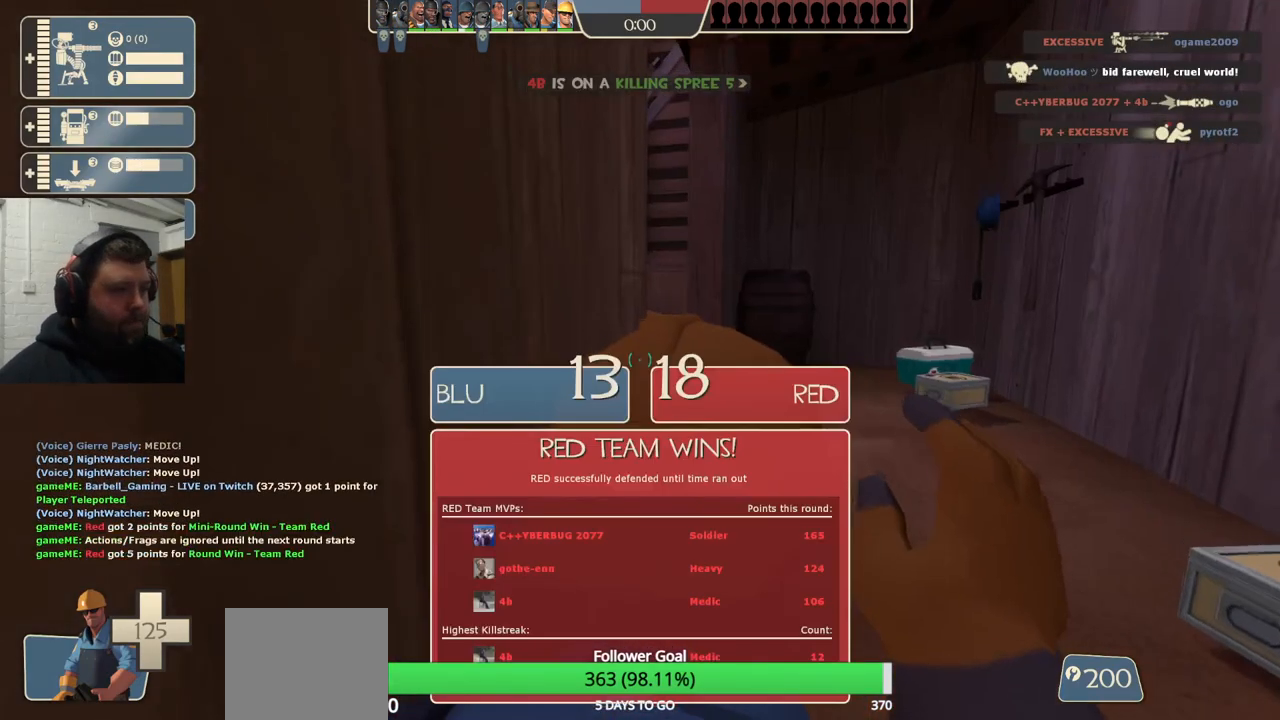
{"buttons": [], "left_stick": "center", "right_stick": "left", "events": [[433, "right_stick", "left"]]}
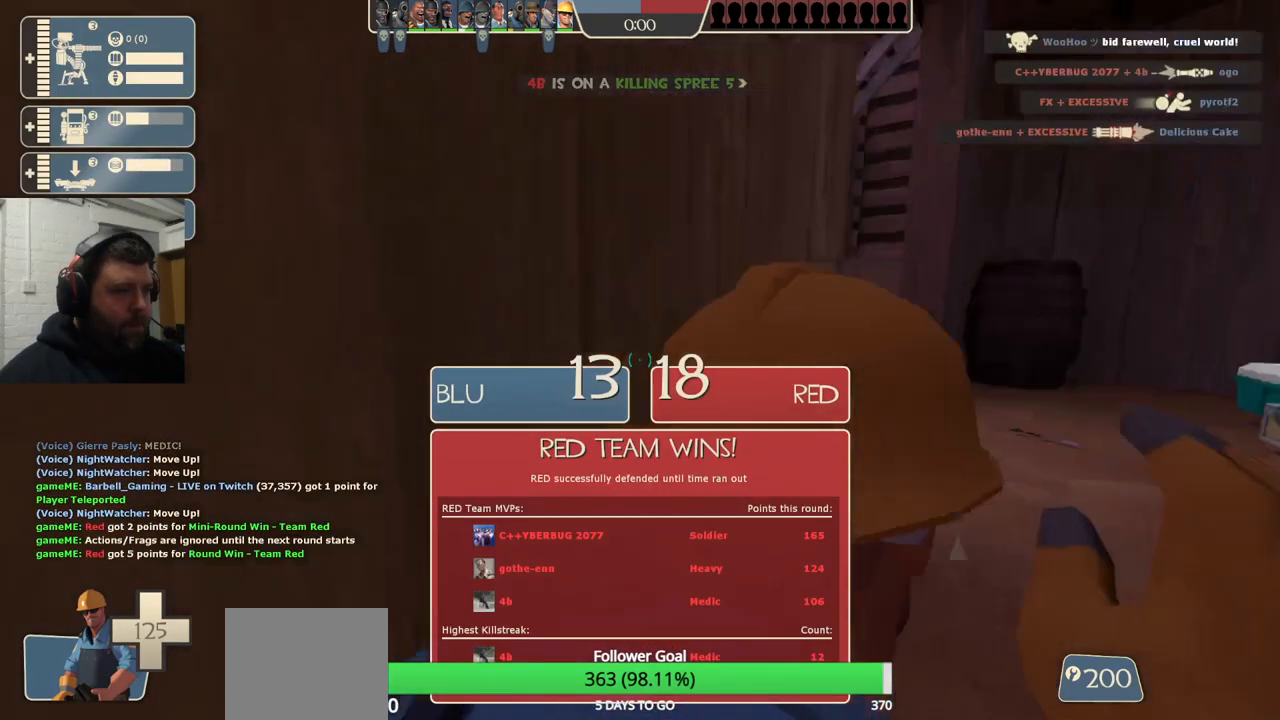
{"buttons": [], "left_stick": "center", "right_stick": "center", "events": [[83, "right_stick", "center"], [383, "right_stick", "left"], [467, "right_stick", "center"]]}
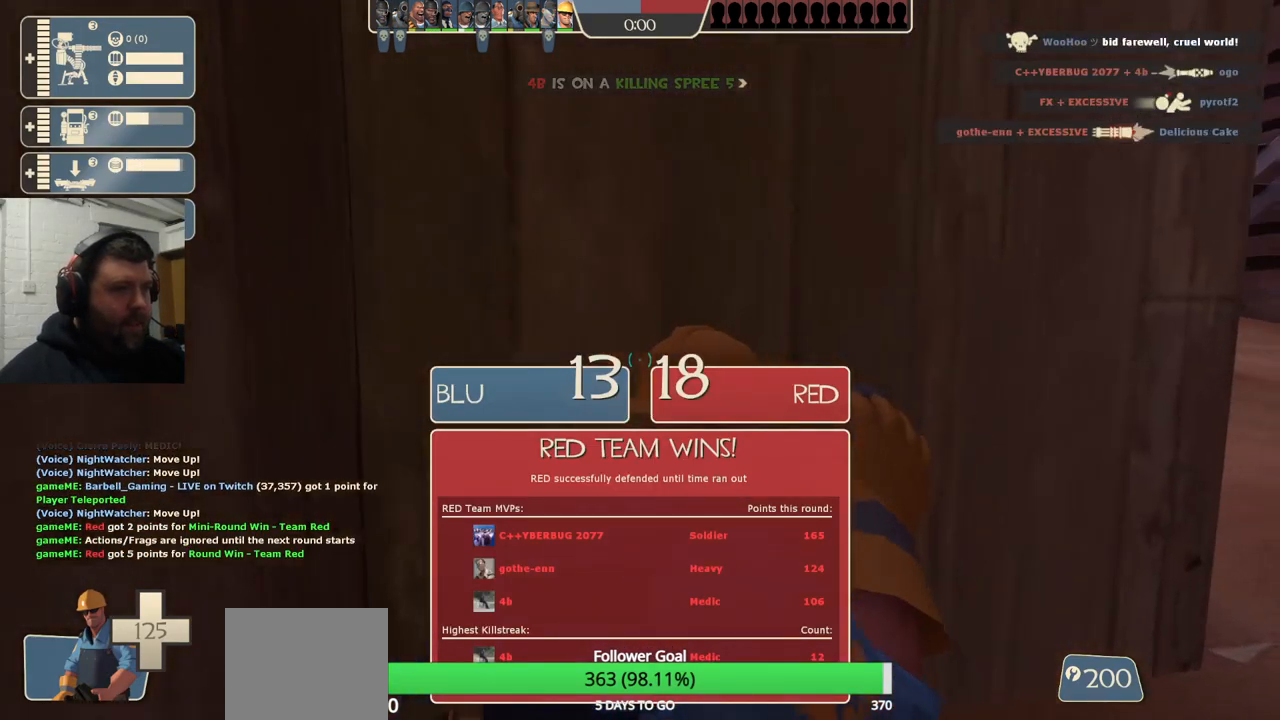
{"buttons": [], "left_stick": "center", "right_stick": "center", "events": [[217, "right_stick", "left"], [283, "right_stick", "center"]]}